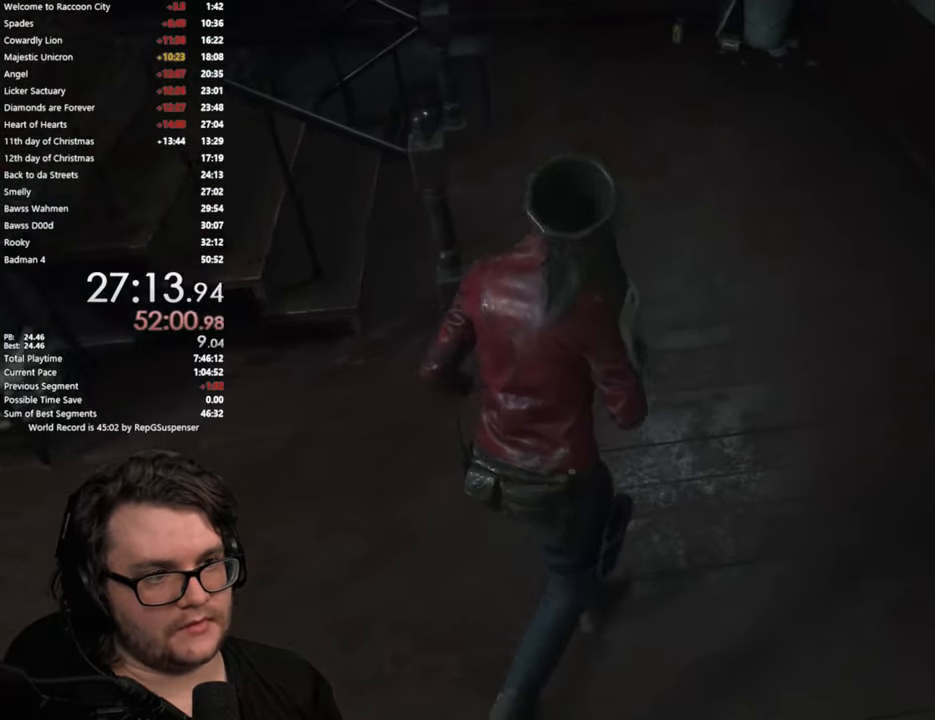
Gameplay with a controller (PlayStation layout); each line is a JSON object with the inputs held at the frame after it. "button_events" lists button changes between this image and that frame as [ms after this image, input, new state], when the widget could be followed in between (sticks are given only as held states). Not read: L1 R1.
{"buttons": [], "left_stick": "up", "right_stick": "center", "button_events": []}
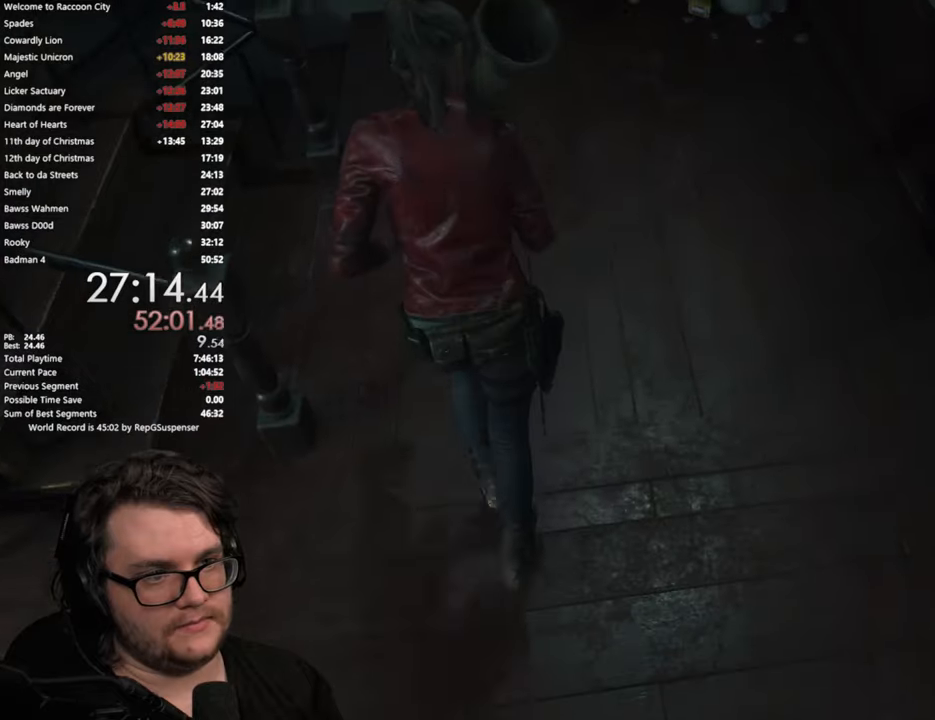
{"buttons": [], "left_stick": "left", "right_stick": "left", "button_events": [[250, "L2", "down"], [300, "L2", "up"]]}
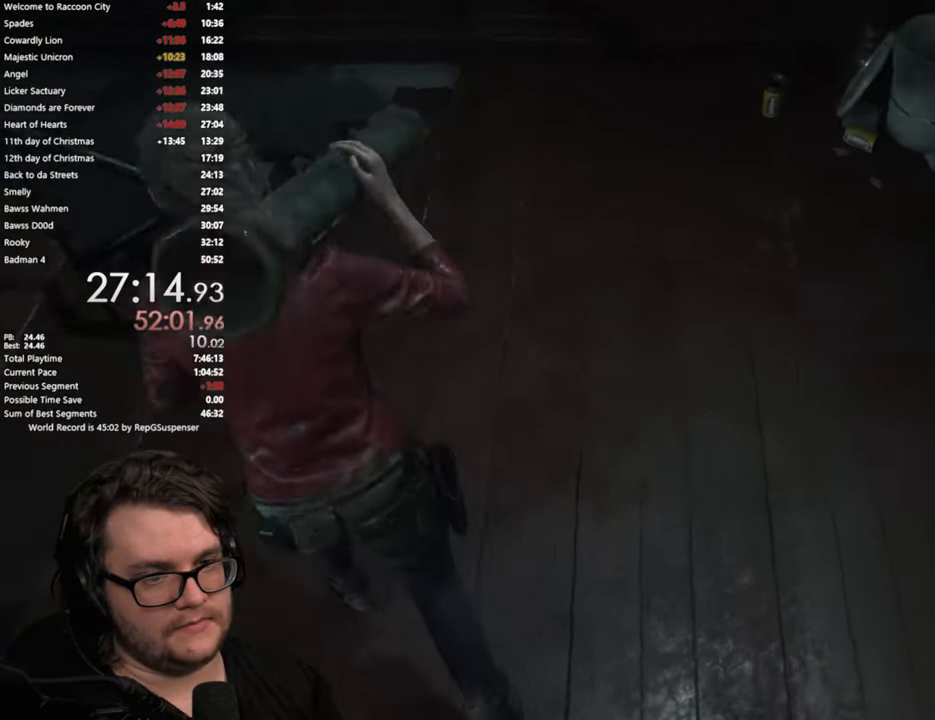
{"buttons": [], "left_stick": "up-left", "right_stick": "left", "button_events": []}
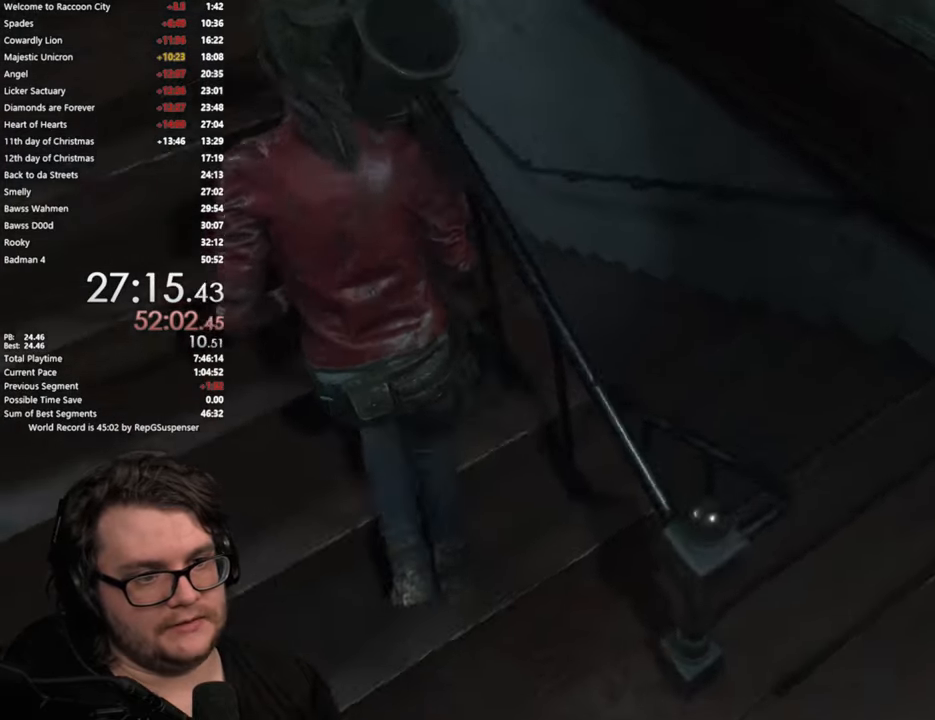
{"buttons": [], "left_stick": "up", "right_stick": "center", "button_events": []}
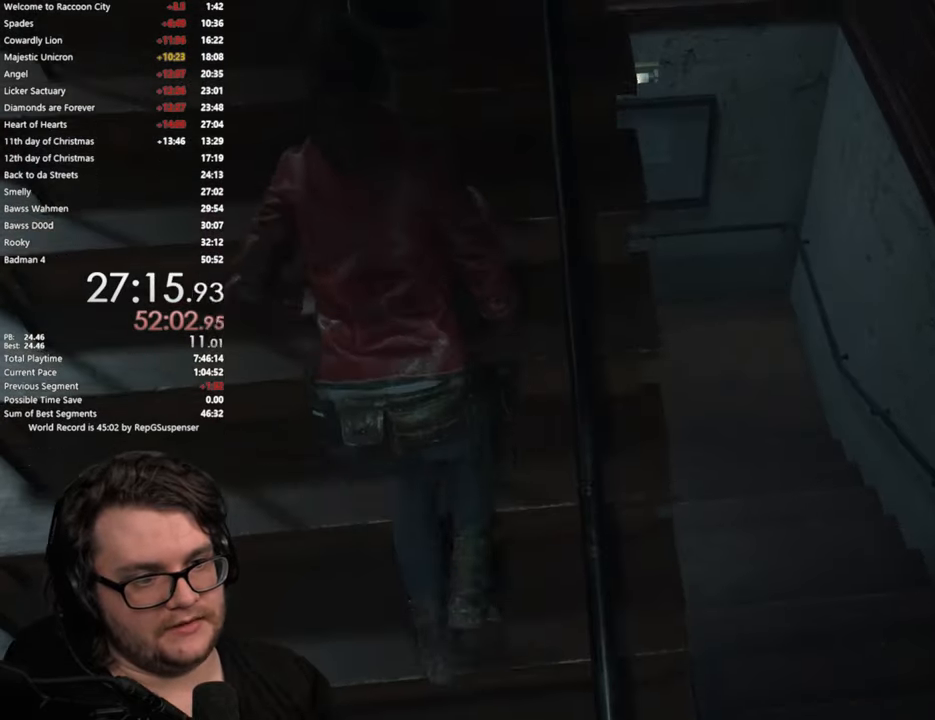
{"buttons": [], "left_stick": "up", "right_stick": "center", "button_events": []}
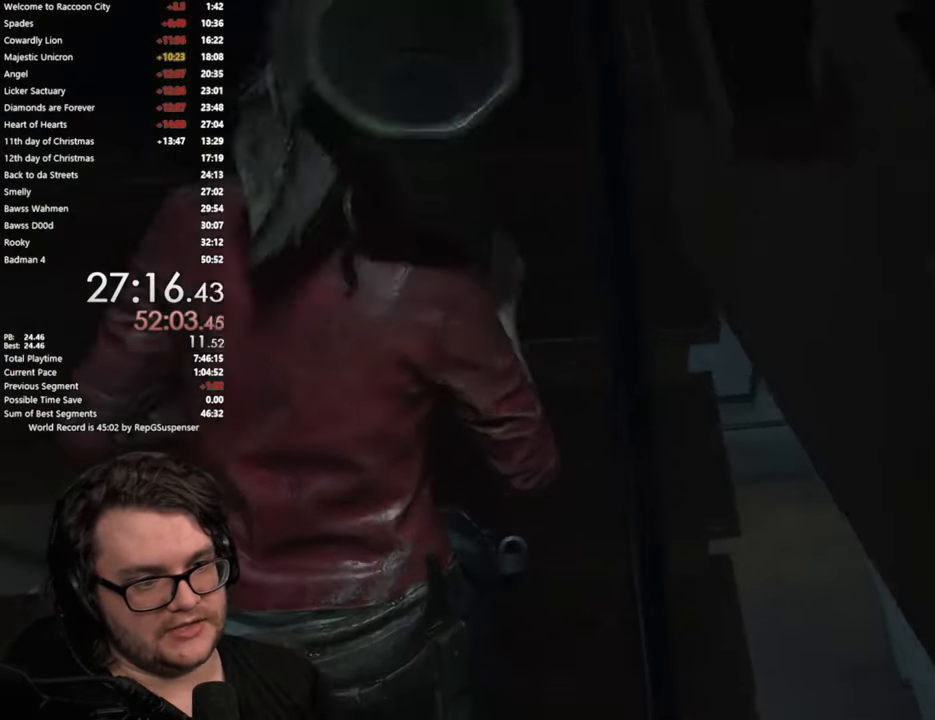
{"buttons": [], "left_stick": "up", "right_stick": "center", "button_events": []}
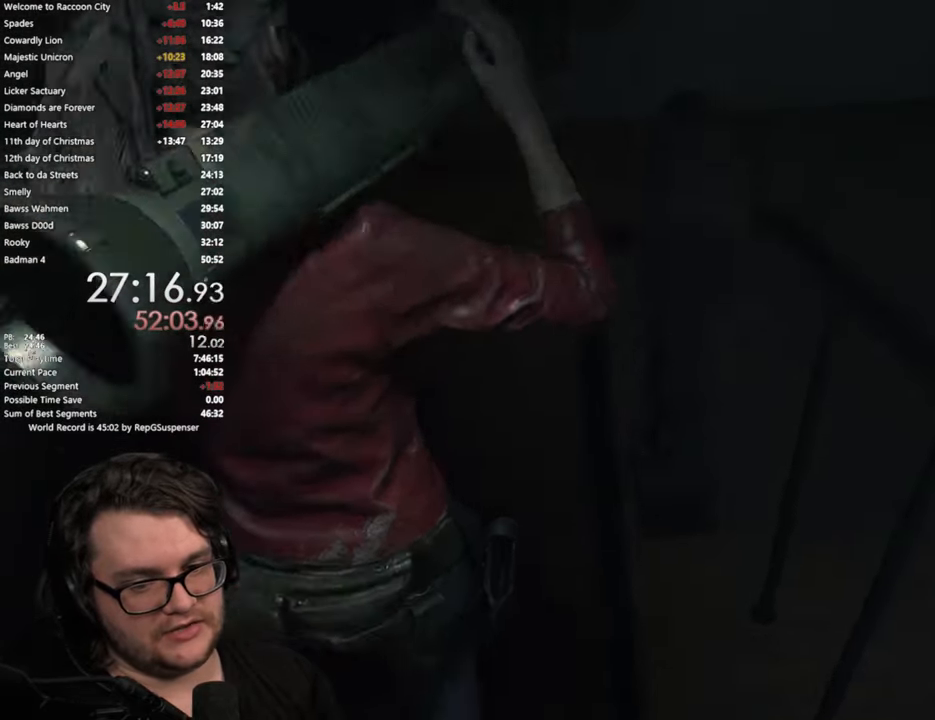
{"buttons": [], "left_stick": "right", "right_stick": "right", "button_events": []}
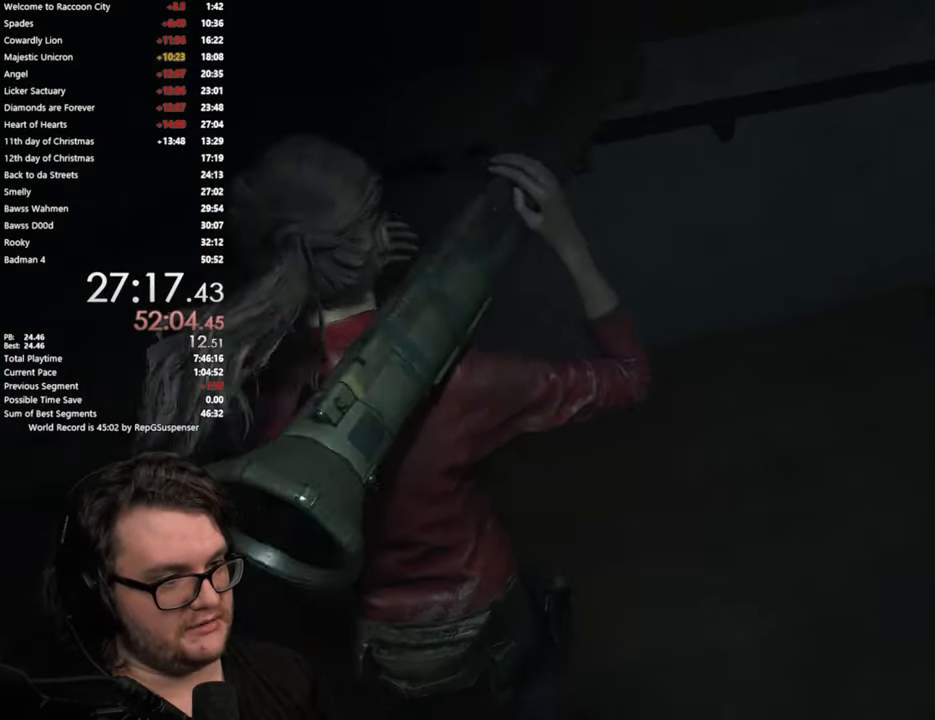
{"buttons": [], "left_stick": "down-right", "right_stick": "right", "button_events": []}
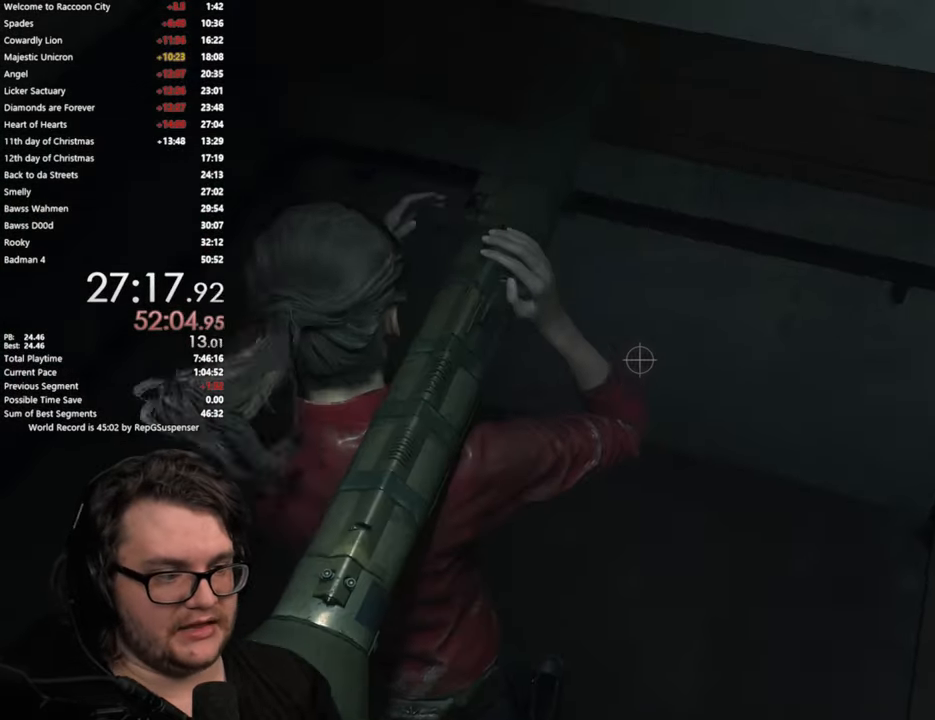
{"buttons": [], "left_stick": "up-right", "right_stick": "right", "button_events": []}
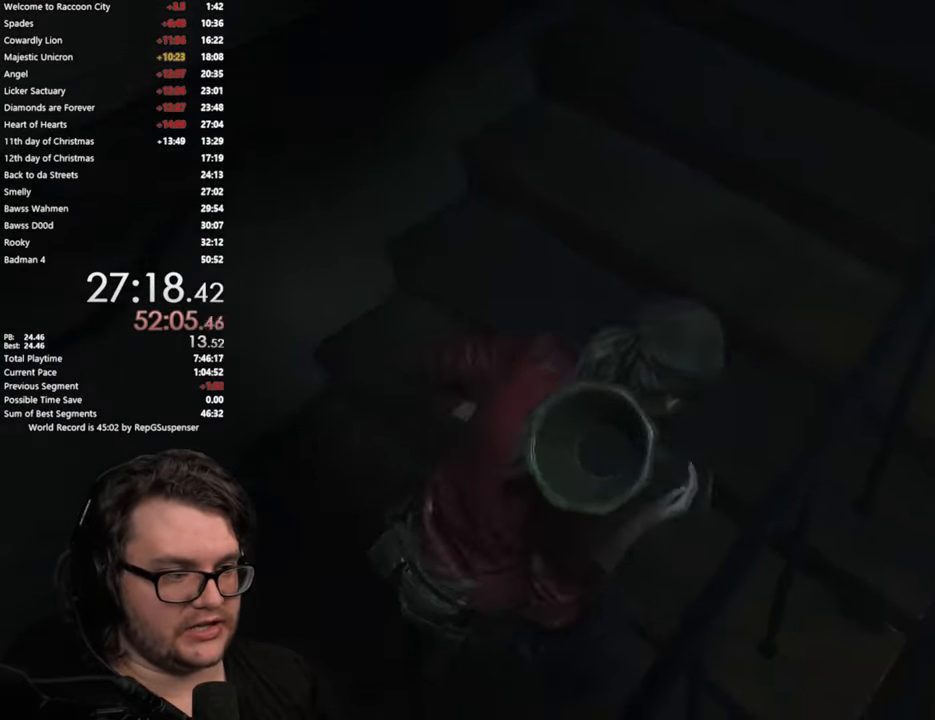
{"buttons": [], "left_stick": "up", "right_stick": "right", "button_events": []}
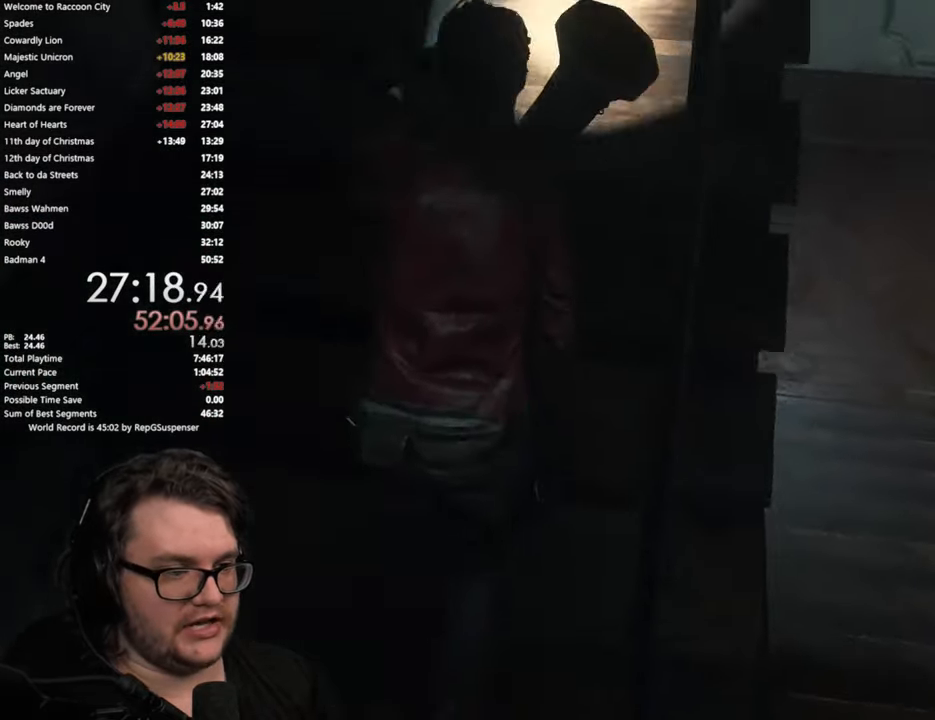
{"buttons": [], "left_stick": "up", "right_stick": "center", "button_events": []}
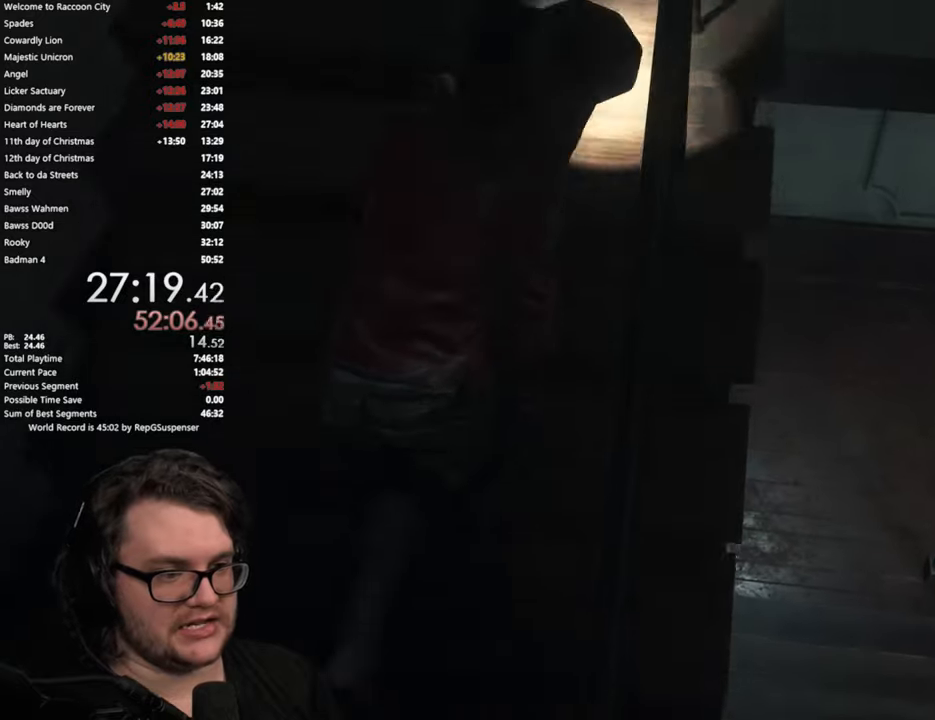
{"buttons": [], "left_stick": "up", "right_stick": "center", "button_events": []}
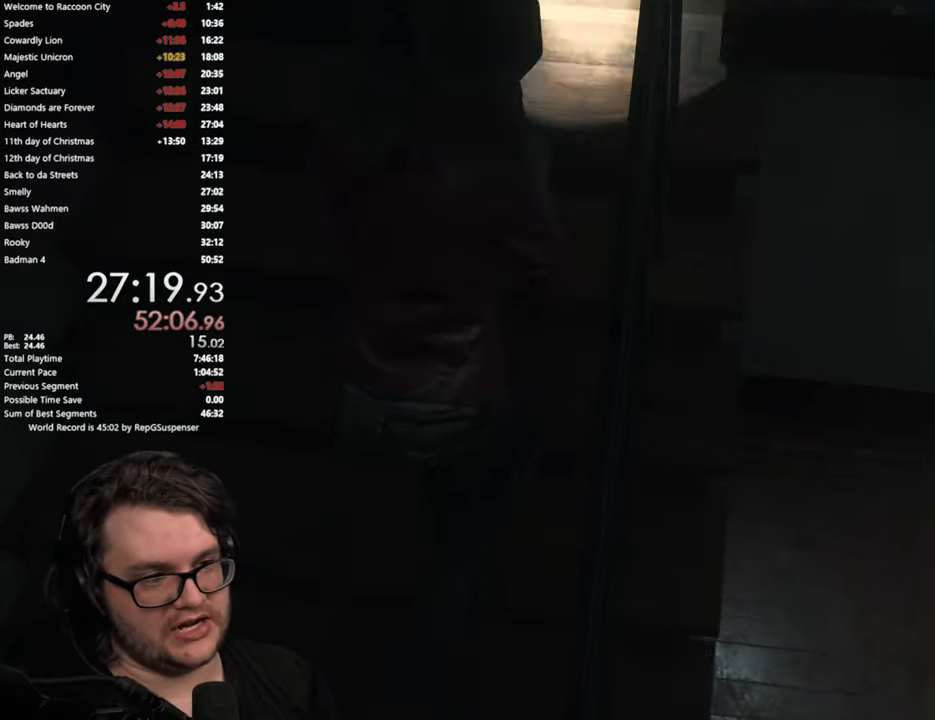
{"buttons": [], "left_stick": "up", "right_stick": "center", "button_events": []}
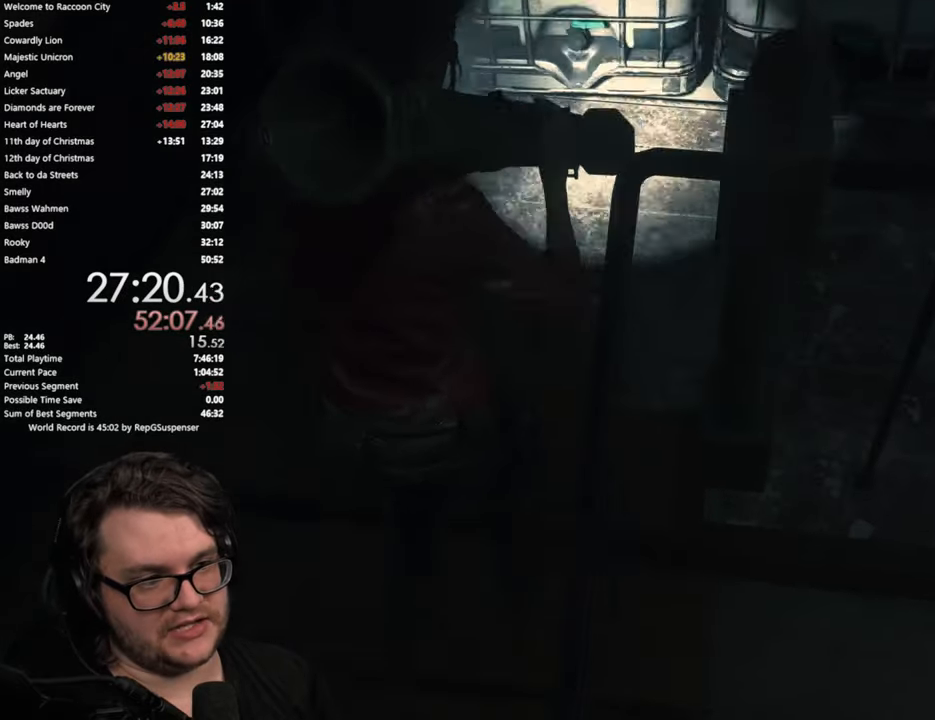
{"buttons": [], "left_stick": "right", "right_stick": "right", "button_events": []}
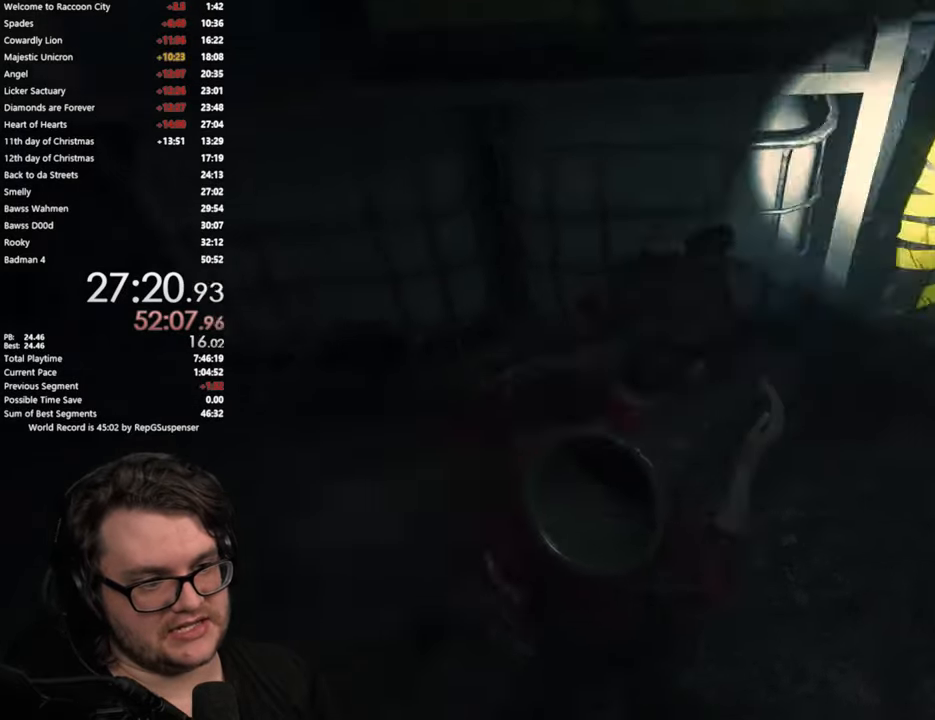
{"buttons": [], "left_stick": "up-right", "right_stick": "right", "button_events": []}
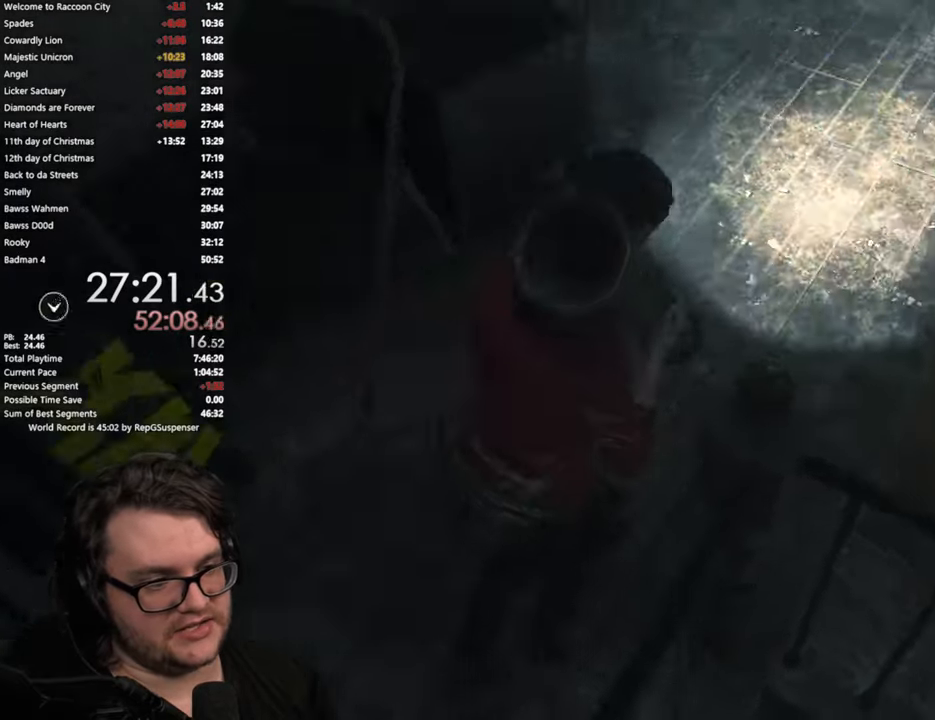
{"buttons": [], "left_stick": "up-right", "right_stick": "up-right", "button_events": []}
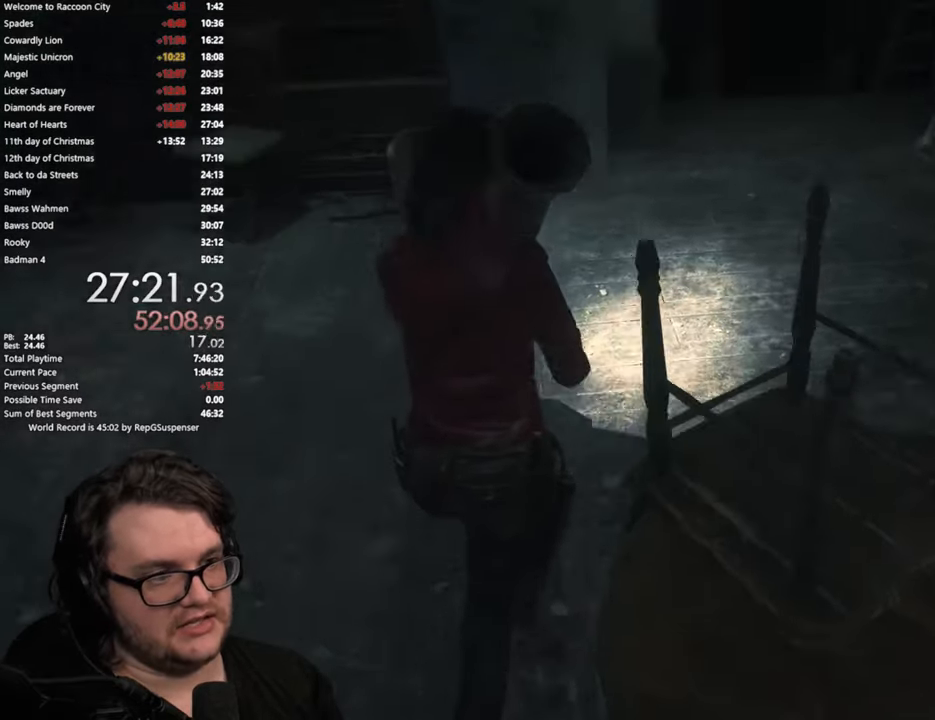
{"buttons": [], "left_stick": "up-right", "right_stick": "center", "button_events": []}
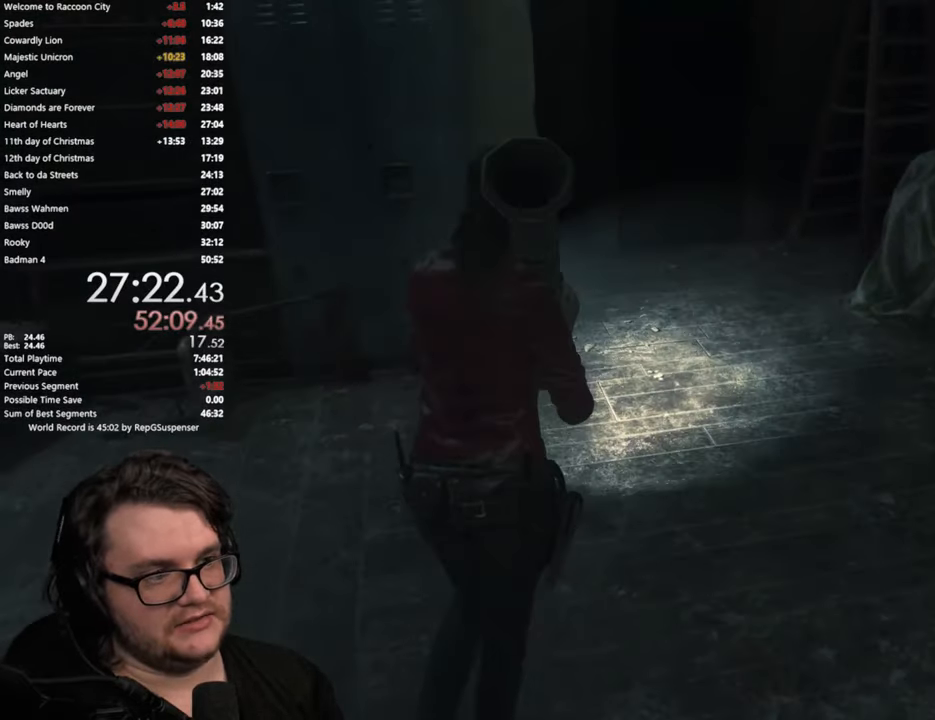
{"buttons": [], "left_stick": "up-right", "right_stick": "center", "button_events": []}
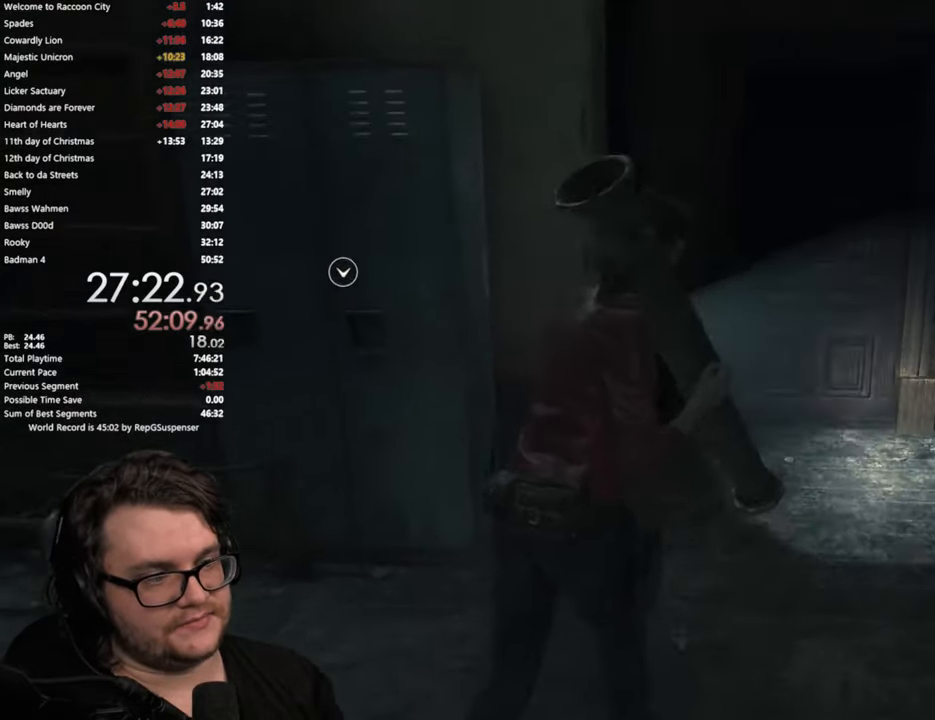
{"buttons": [], "left_stick": "up-right", "right_stick": "center", "button_events": []}
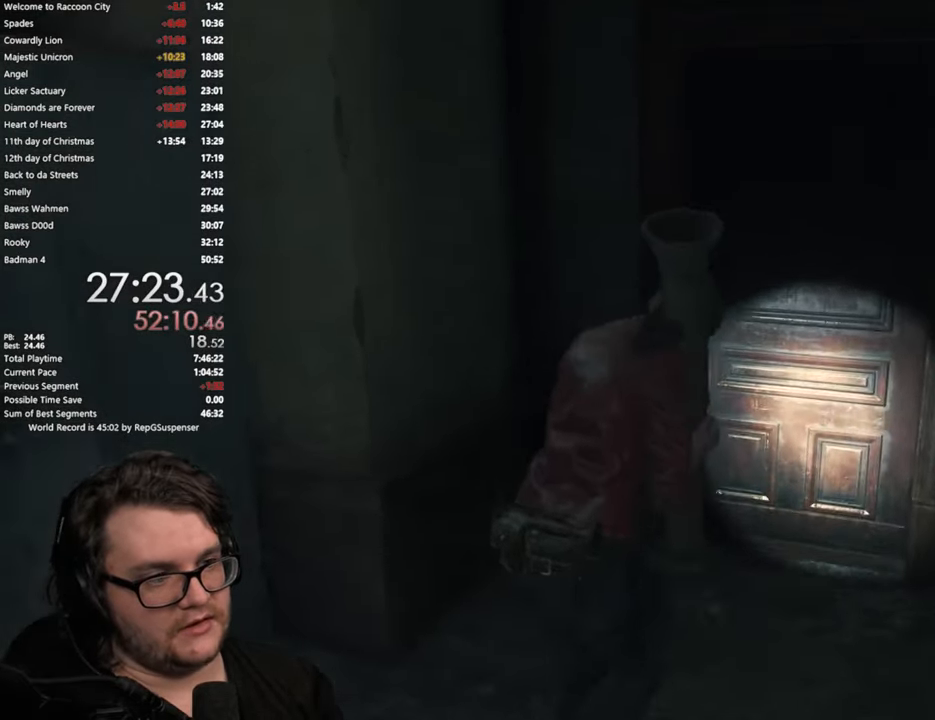
{"buttons": ["CROSS"], "left_stick": "up", "right_stick": "center", "button_events": [[167, "CROSS", "down"], [251, "CROSS", "up"], [351, "CROSS", "down"], [401, "CROSS", "up"], [484, "CROSS", "down"]]}
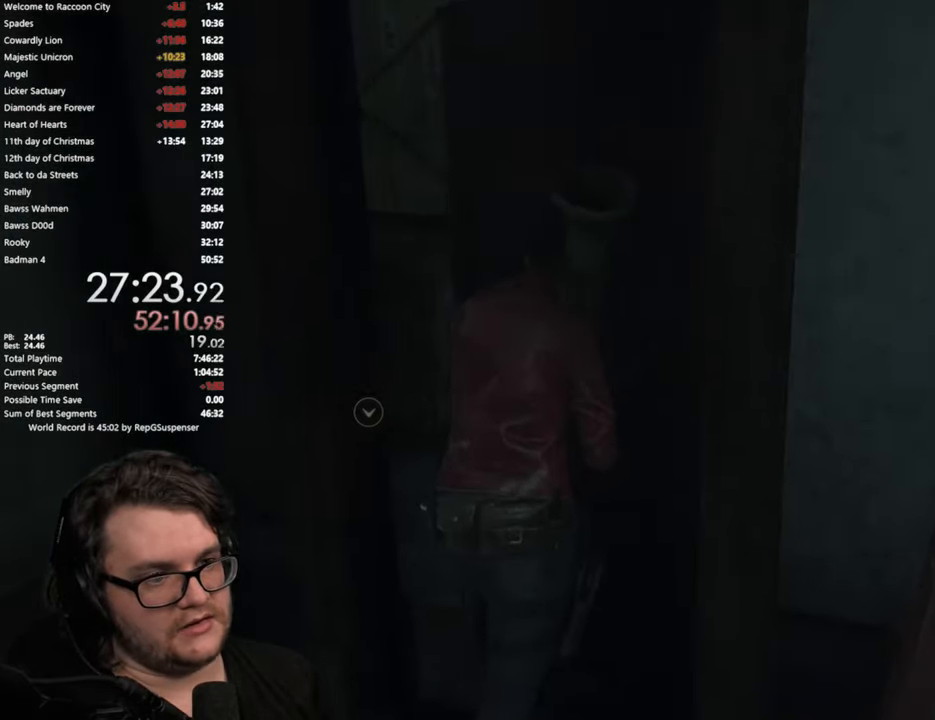
{"buttons": [], "left_stick": "center", "right_stick": "left", "button_events": [[50, "CROSS", "up"]]}
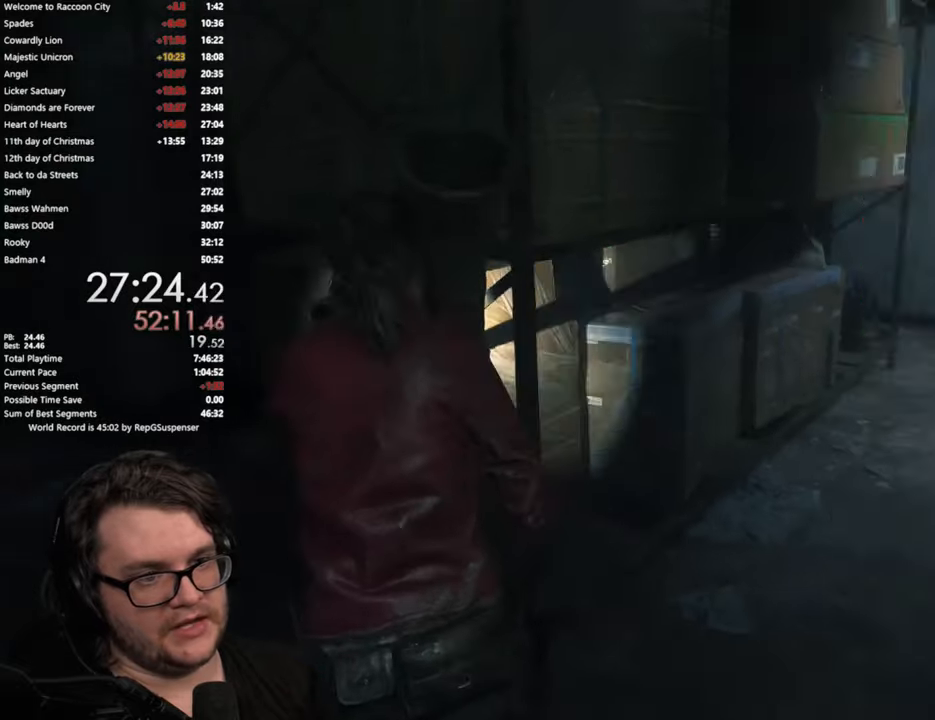
{"buttons": [], "left_stick": "center", "right_stick": "center", "button_events": [[183, "START", "down"], [300, "START", "up"]]}